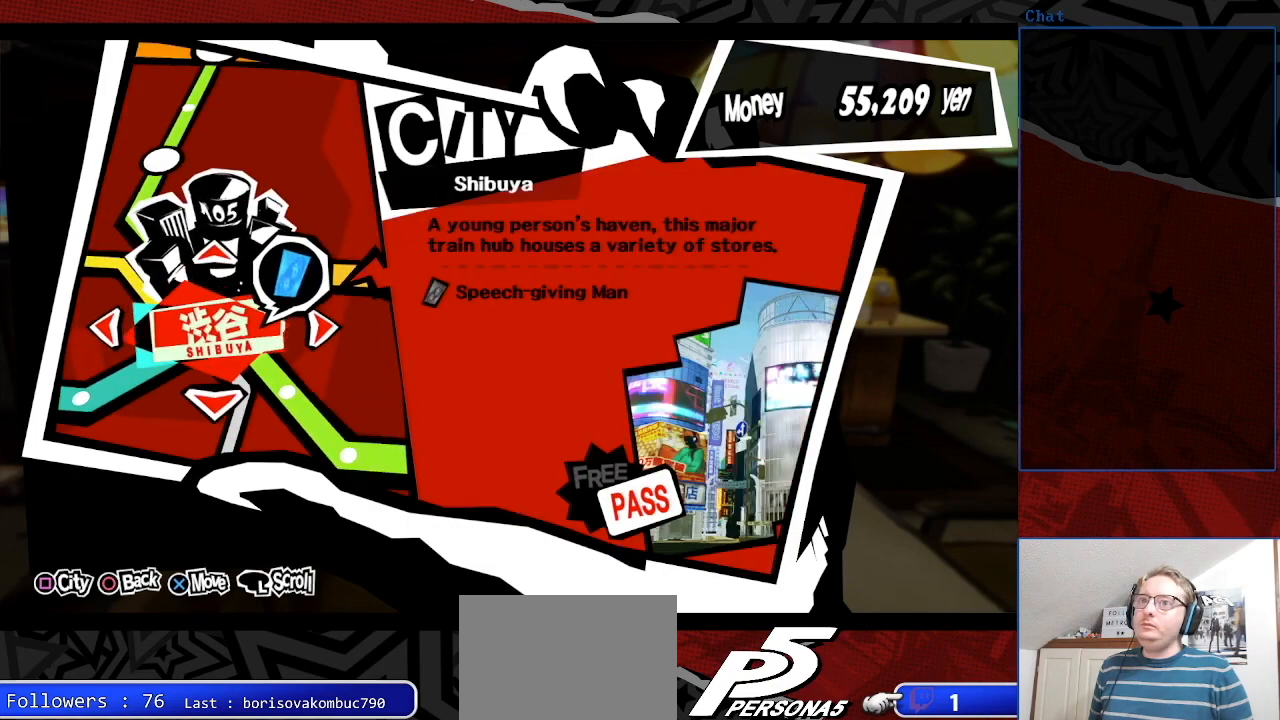
Gameplay with a controller (PlayStation layout); each line is a JSON object with the inputs held at the frame after it. "events" lists button and stick changes between this image and that frame as [ms after this image, input, new state], when the widget could be followed in between. Not read: L3 R3.
{"buttons": ["CIRCLE"], "left_stick": "center", "right_stick": "center", "events": [[400, "CIRCLE", "down"]]}
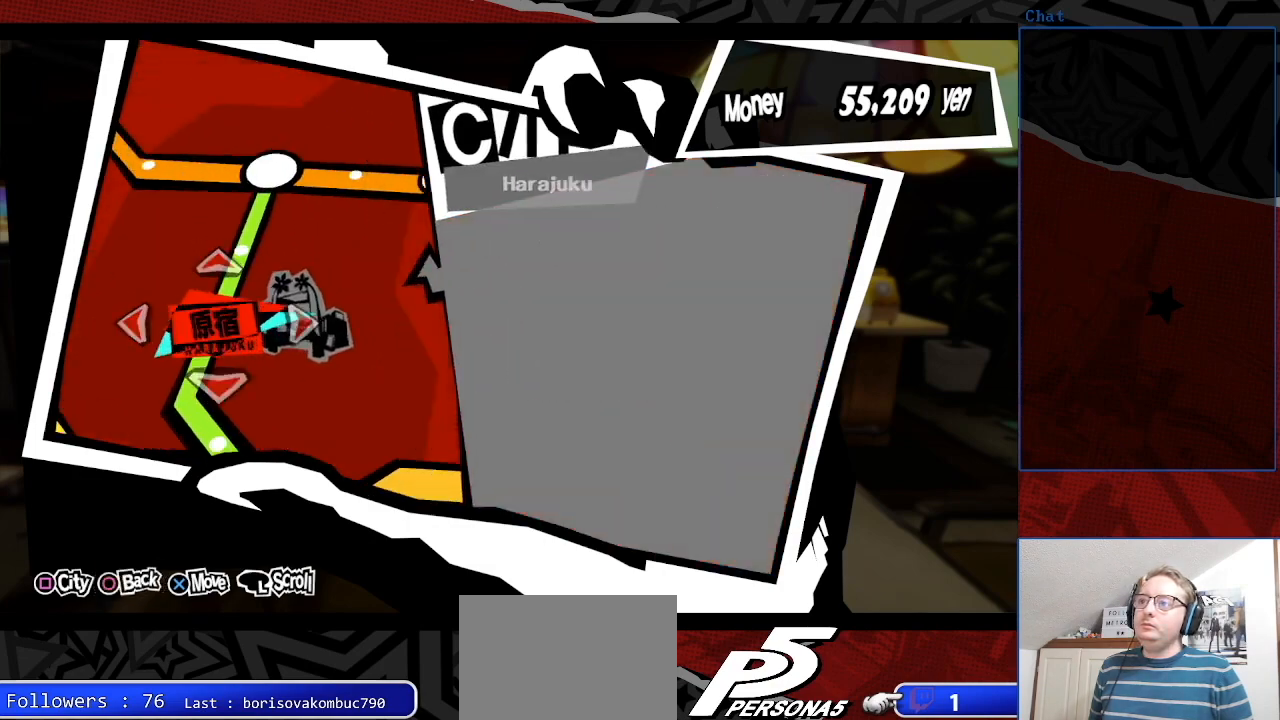
{"buttons": [], "left_stick": "center", "right_stick": "center", "events": [[33, "CIRCLE", "up"], [167, "CIRCLE", "down"], [300, "CIRCLE", "up"]]}
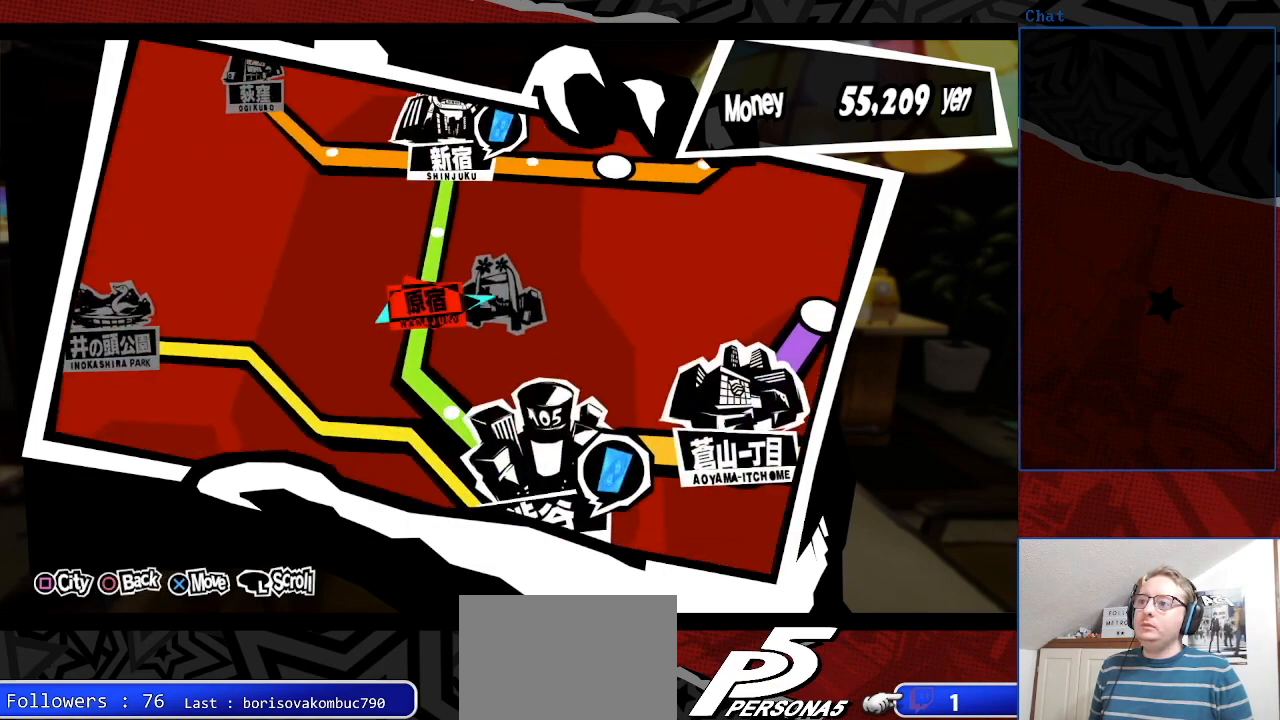
{"buttons": [], "left_stick": "center", "right_stick": "center", "events": [[33, "CIRCLE", "down"], [133, "CIRCLE", "up"]]}
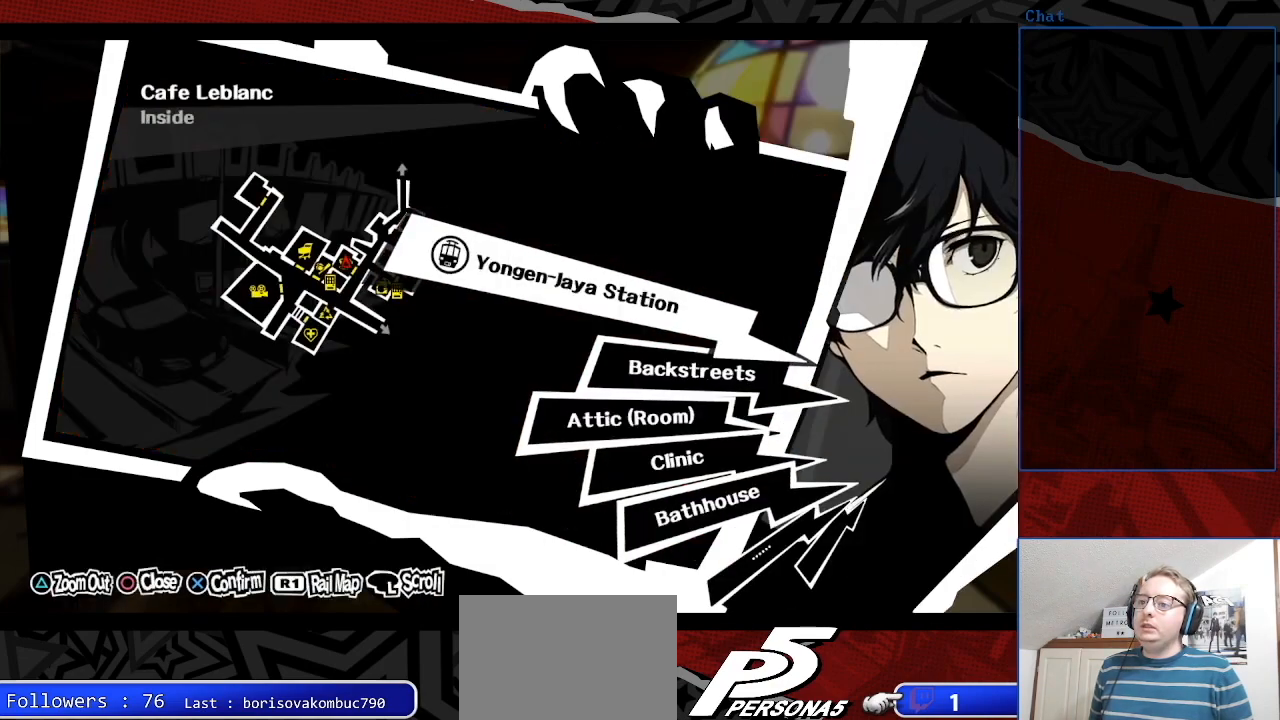
{"buttons": [], "left_stick": "center", "right_stick": "center", "events": [[33, "CIRCLE", "down"], [200, "CIRCLE", "up"]]}
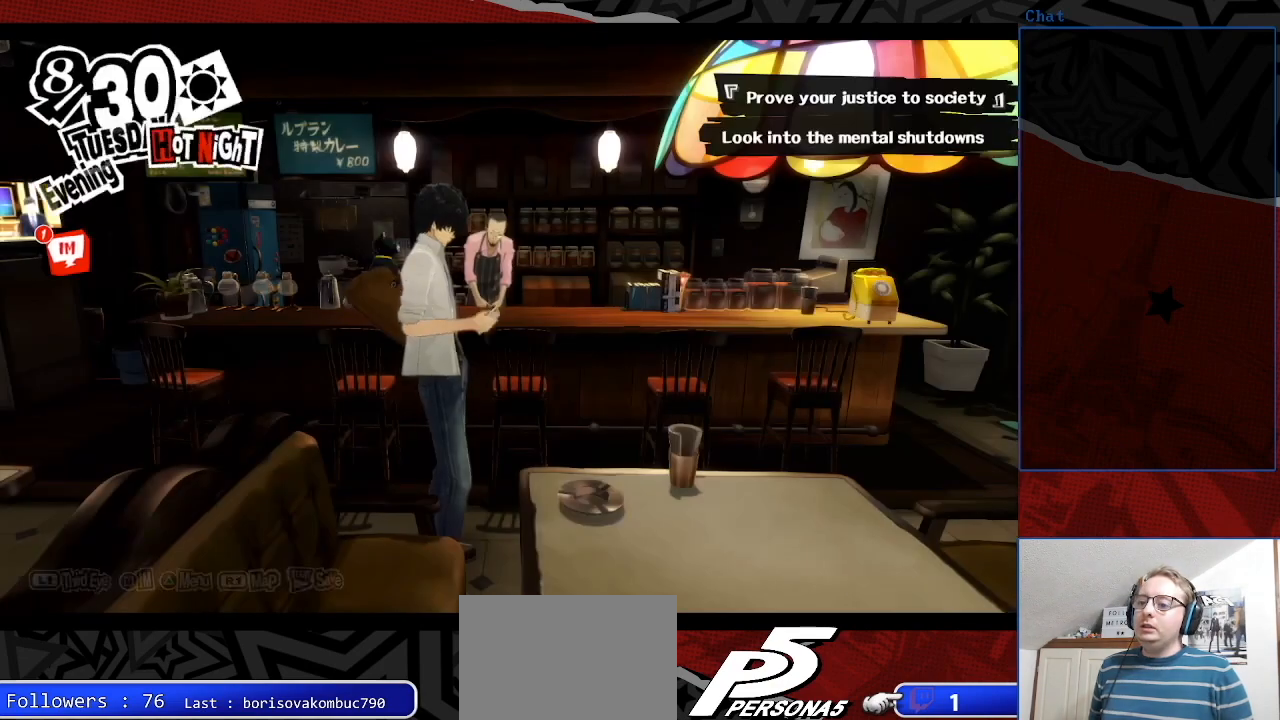
{"buttons": [], "left_stick": "right", "right_stick": "center", "events": [[433, "left_stick", "right"]]}
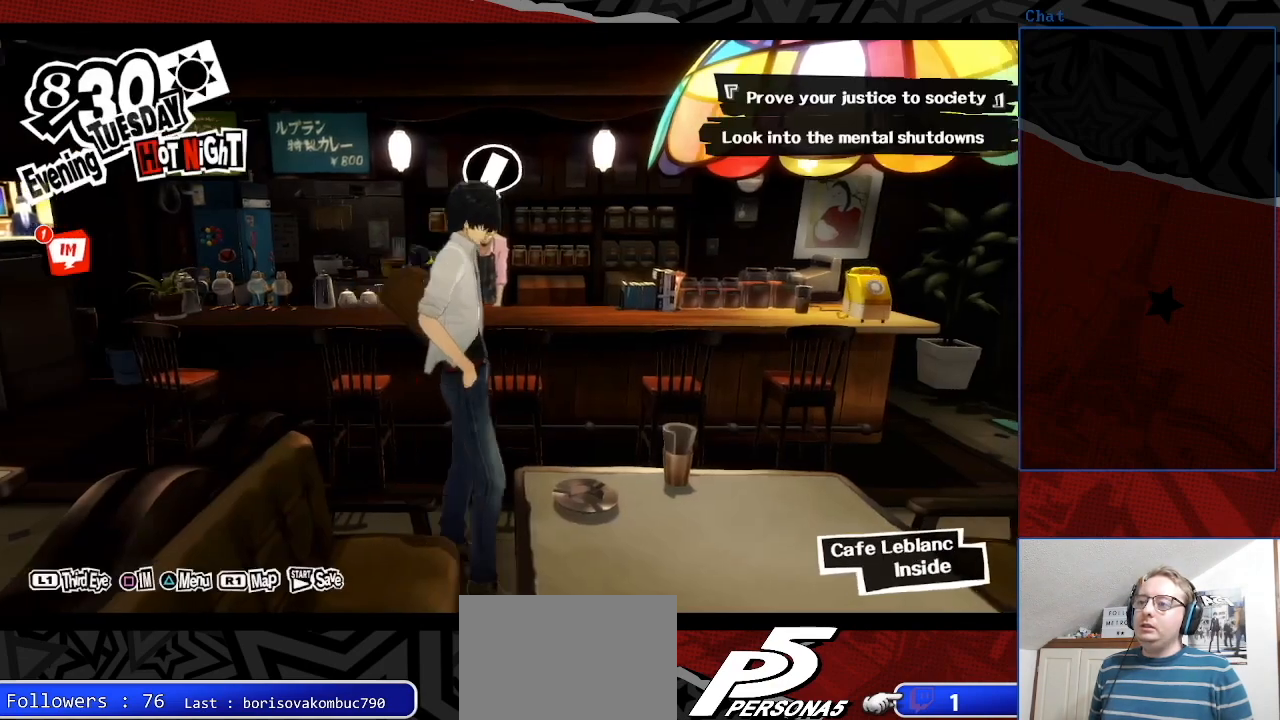
{"buttons": [], "left_stick": "right", "right_stick": "center", "events": []}
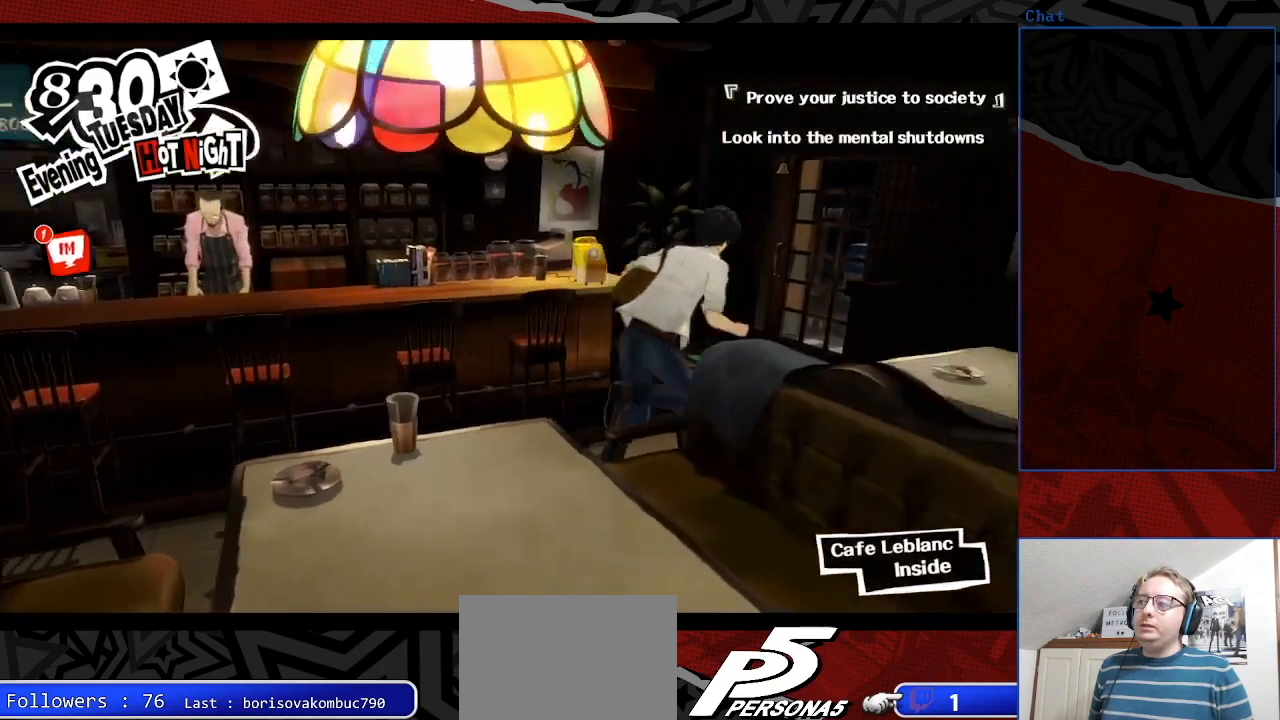
{"buttons": [], "left_stick": "down-left", "right_stick": "left", "events": [[33, "left_stick", "center"], [400, "left_stick", "down-left"], [467, "right_stick", "left"]]}
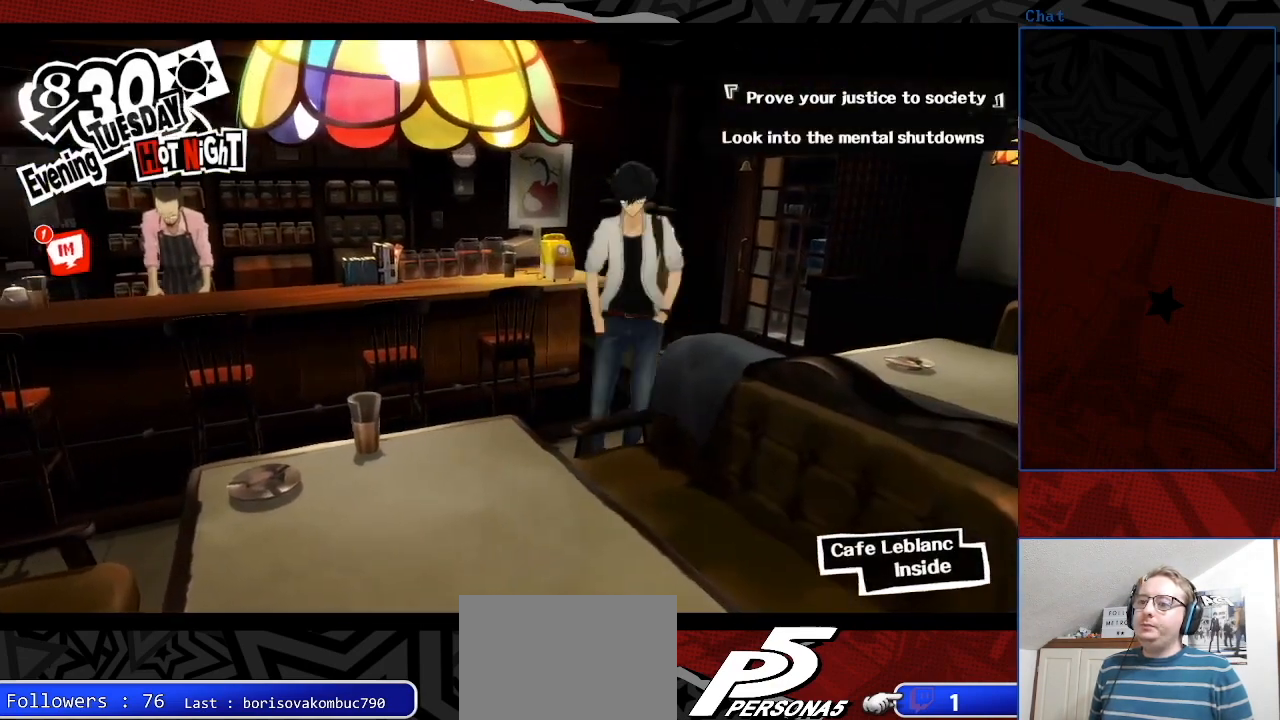
{"buttons": [], "left_stick": "left", "right_stick": "left", "events": [[400, "left_stick", "left"]]}
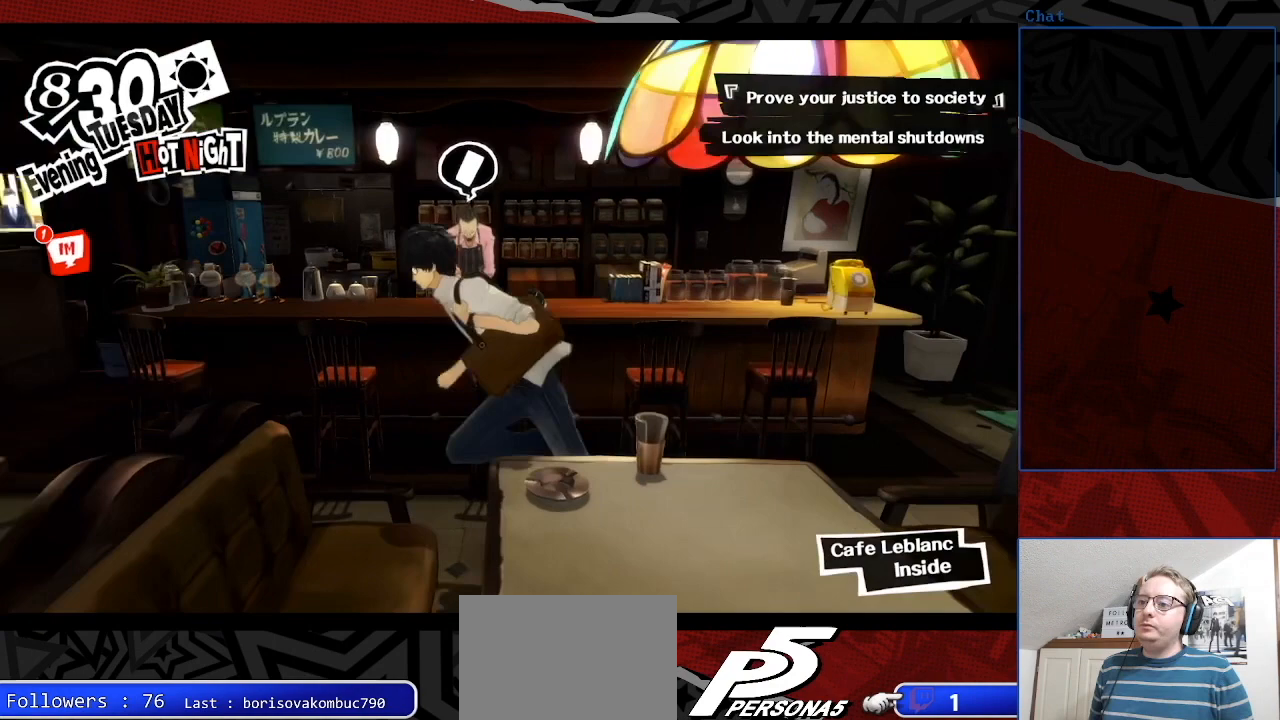
{"buttons": [], "left_stick": "center", "right_stick": "center", "events": [[367, "right_stick", "center"], [433, "left_stick", "center"]]}
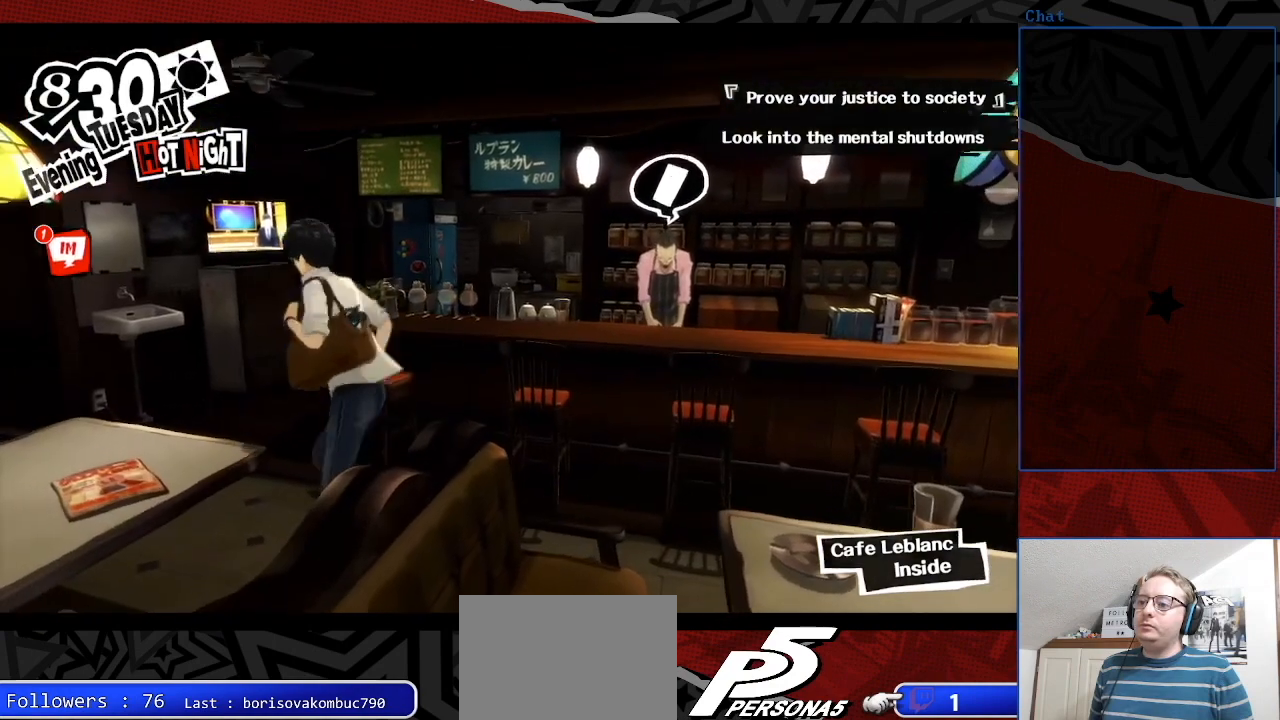
{"buttons": [], "left_stick": "center", "right_stick": "center", "events": [[167, "left_stick", "right"], [333, "left_stick", "center"]]}
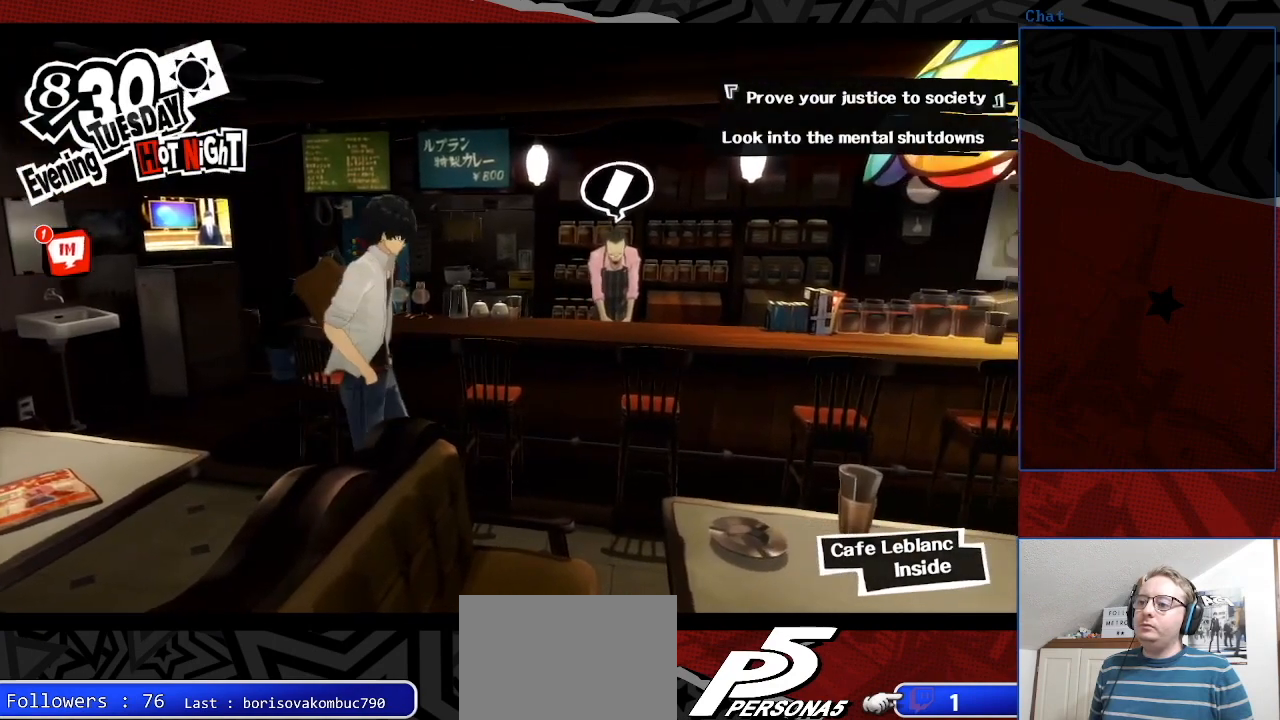
{"buttons": [], "left_stick": "center", "right_stick": "center", "events": []}
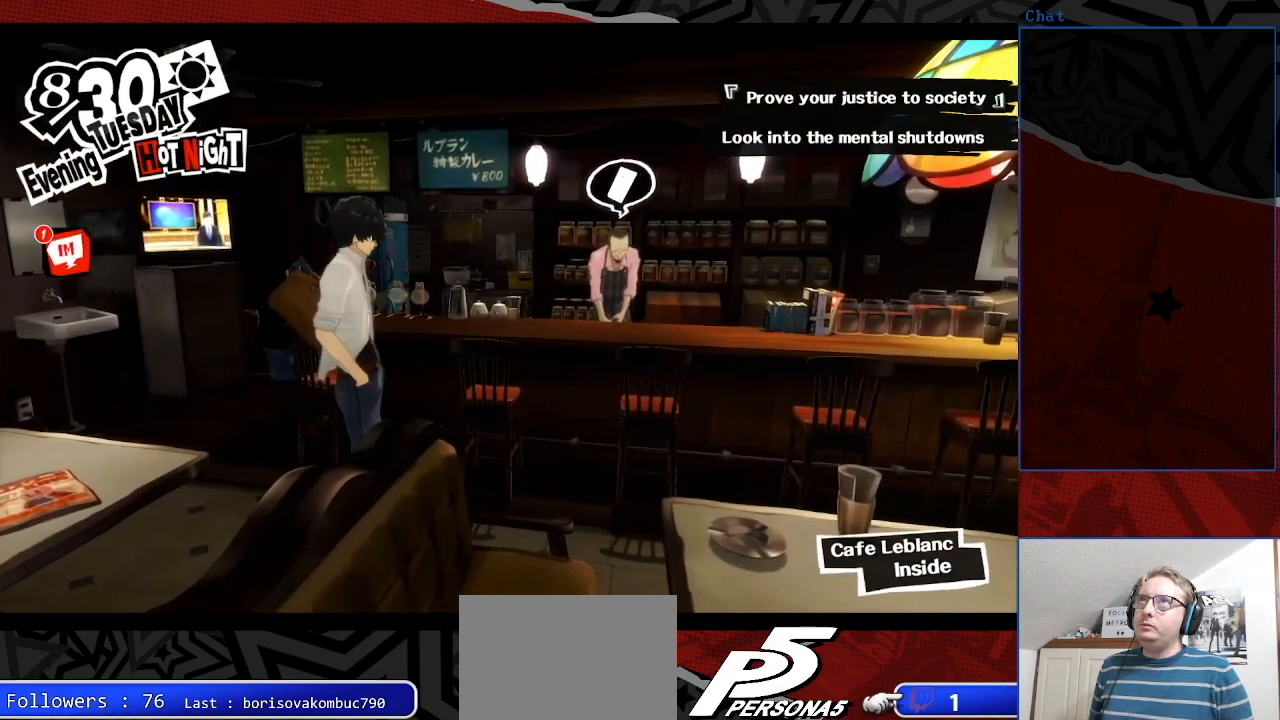
{"buttons": [], "left_stick": "right", "right_stick": "center", "events": [[300, "left_stick", "right"]]}
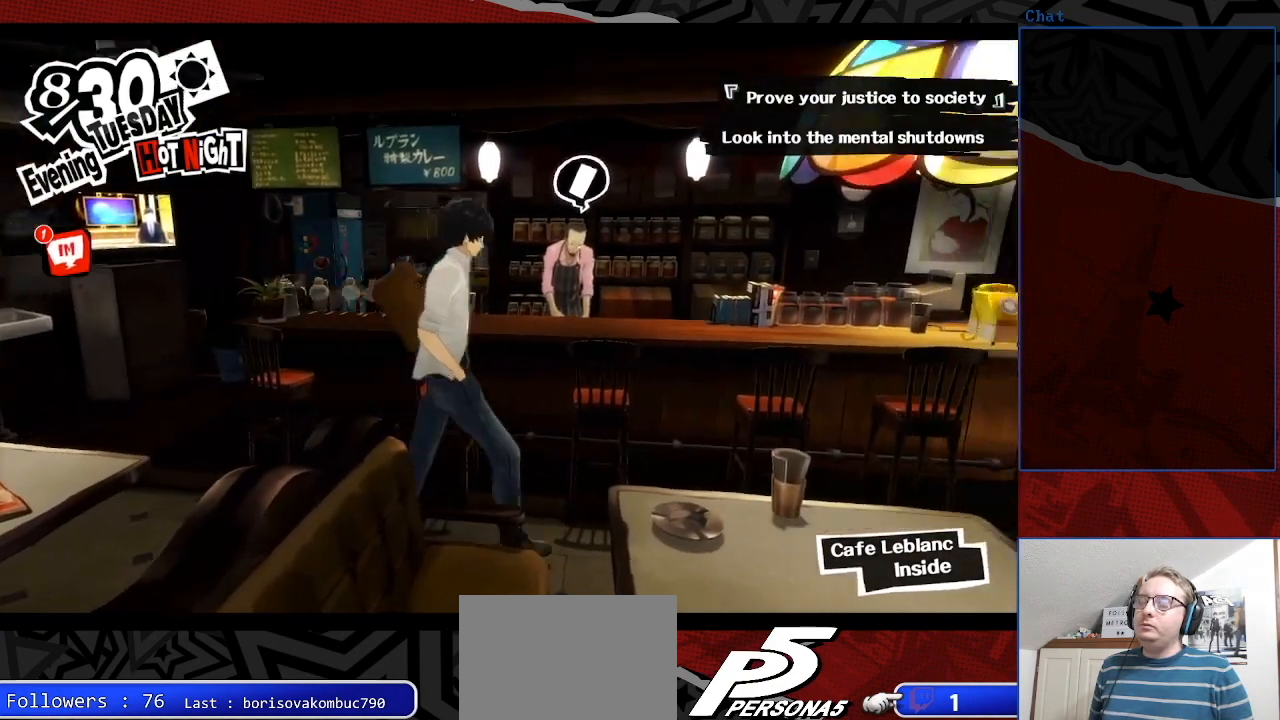
{"buttons": [], "left_stick": "right", "right_stick": "center", "events": []}
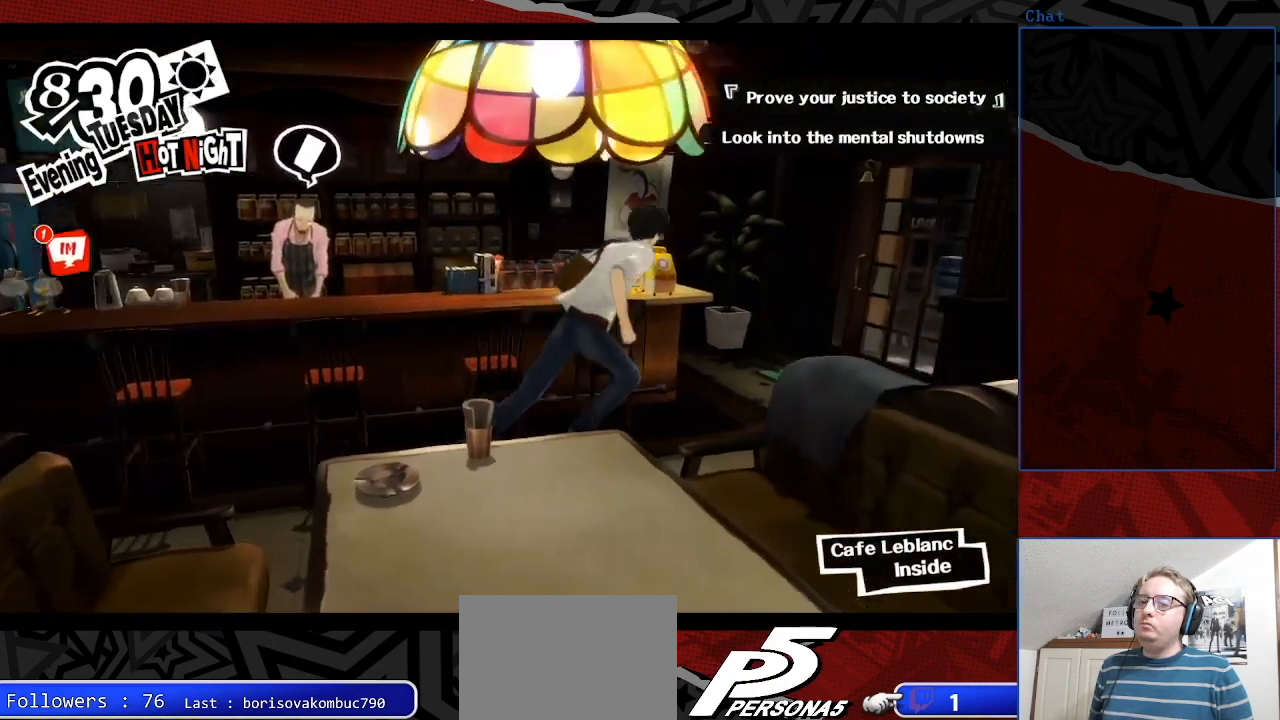
{"buttons": [], "left_stick": "center", "right_stick": "center", "events": [[200, "left_stick", "up-right"], [367, "left_stick", "center"]]}
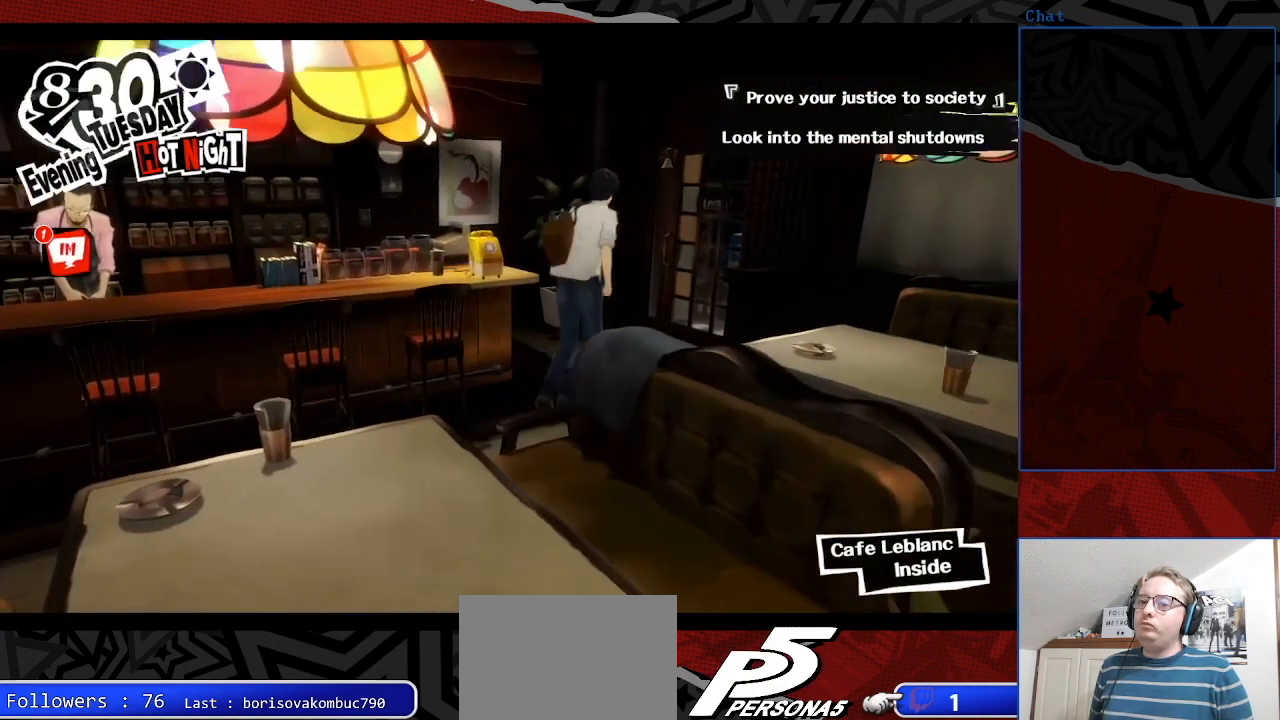
{"buttons": [], "left_stick": "center", "right_stick": "center", "events": []}
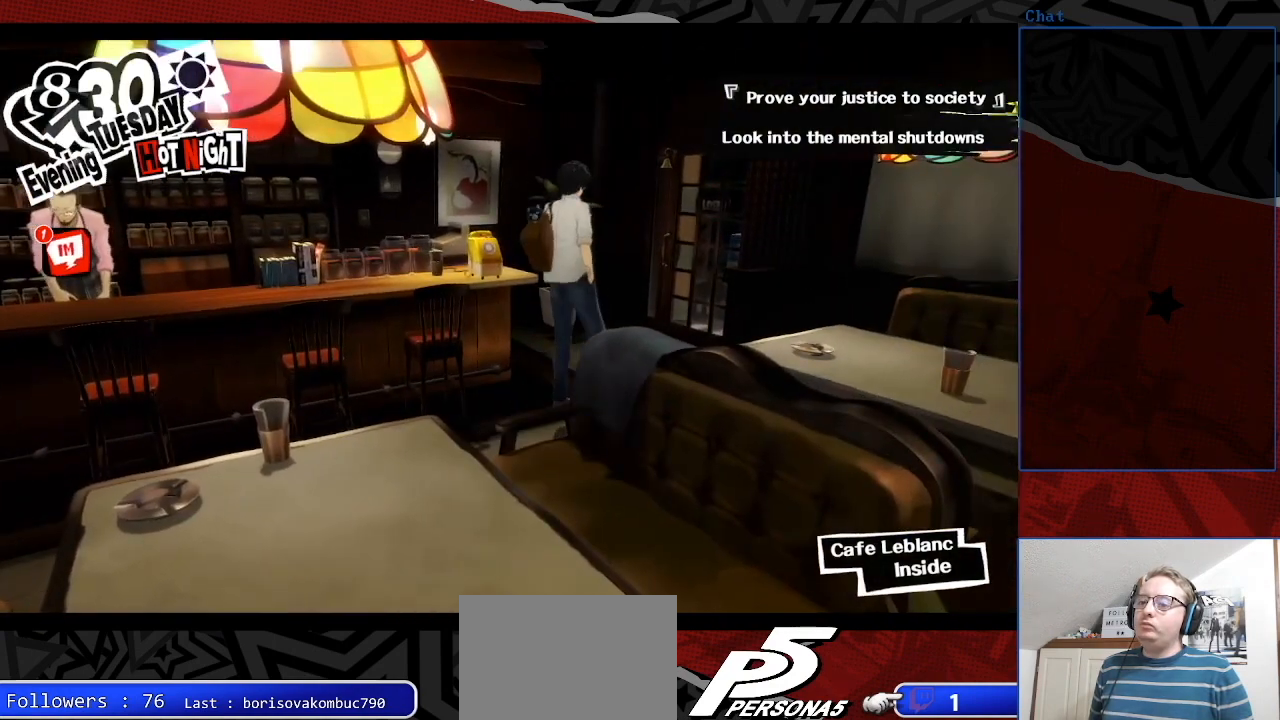
{"buttons": [], "left_stick": "center", "right_stick": "center", "events": []}
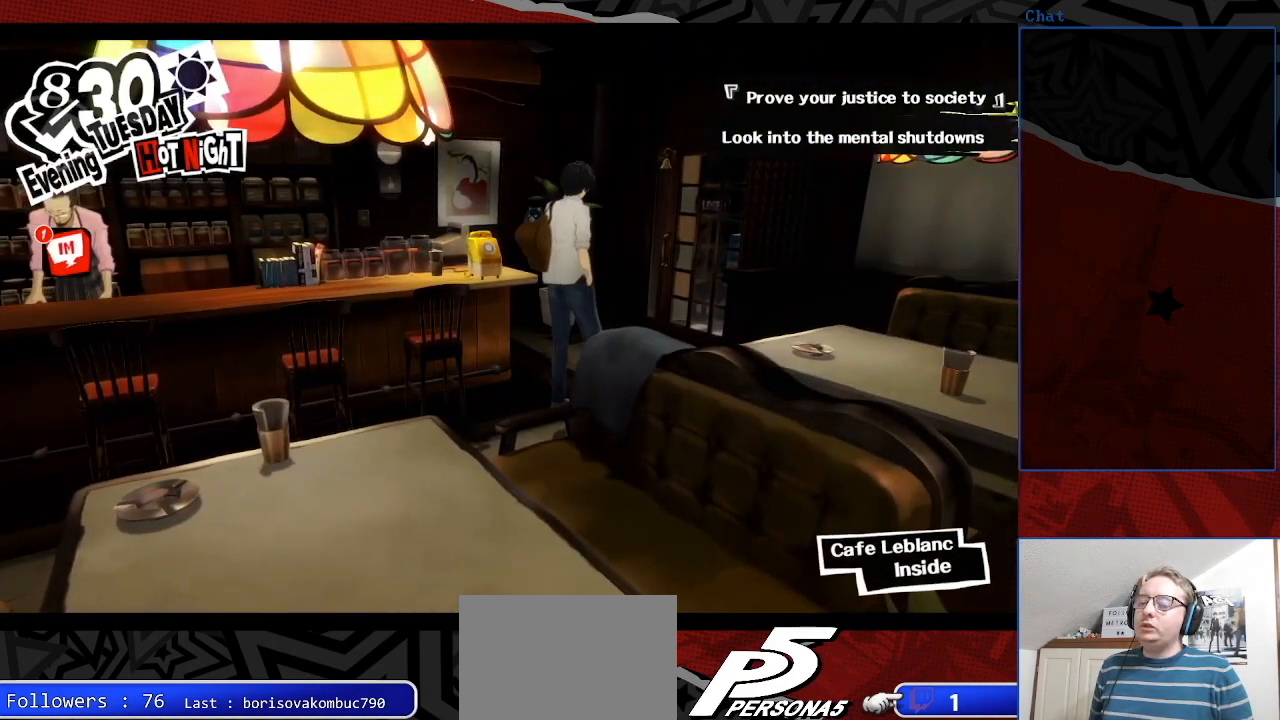
{"buttons": [], "left_stick": "center", "right_stick": "center", "events": []}
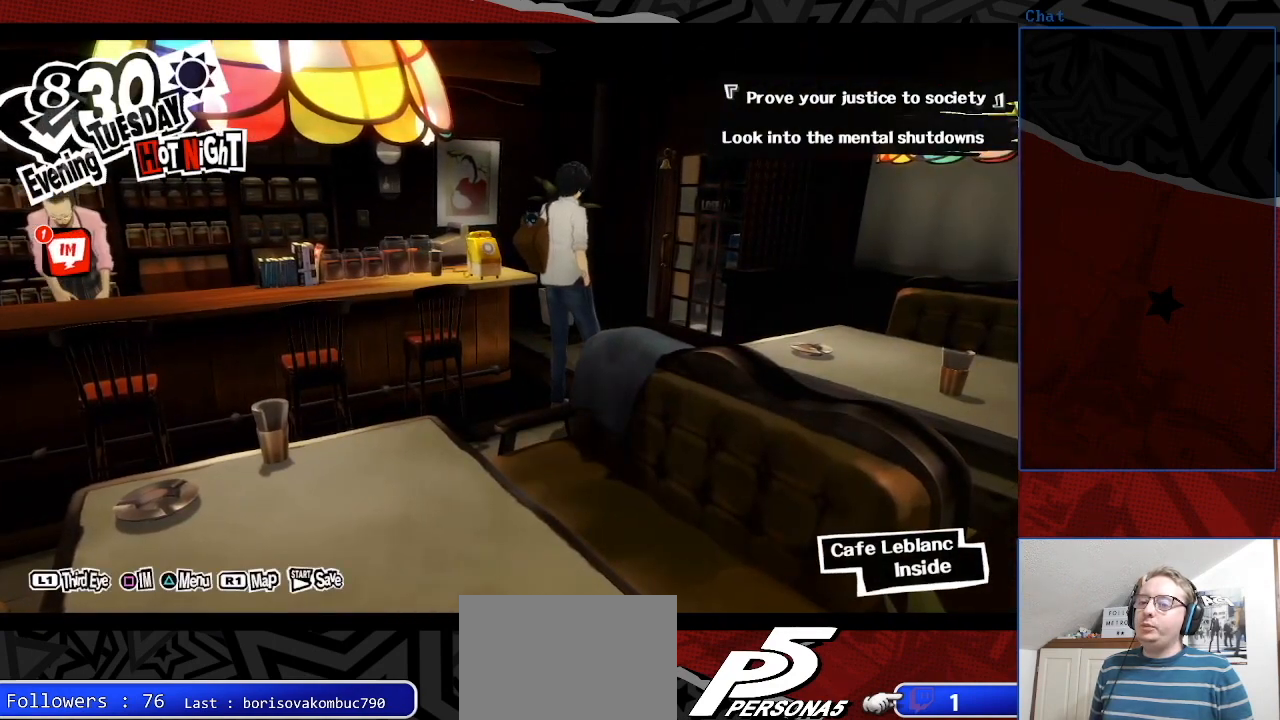
{"buttons": [], "left_stick": "center", "right_stick": "center", "events": []}
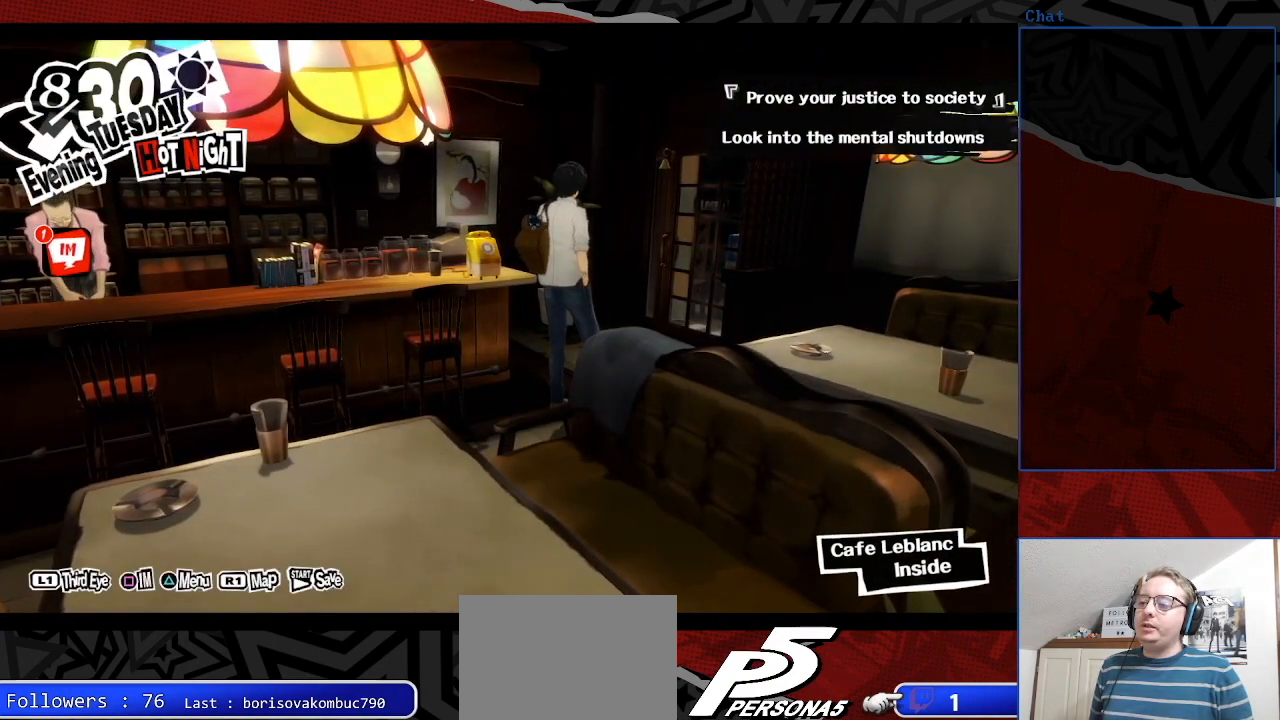
{"buttons": [], "left_stick": "center", "right_stick": "center", "events": []}
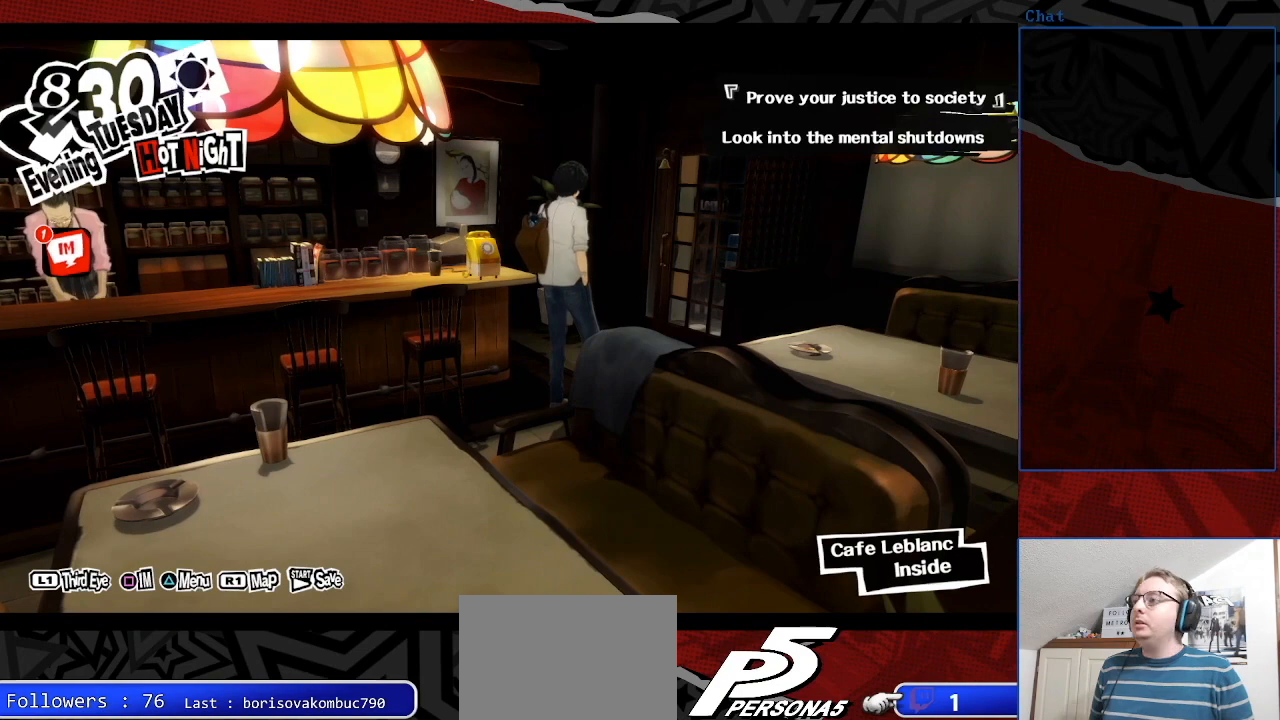
{"buttons": [], "left_stick": "center", "right_stick": "center", "events": []}
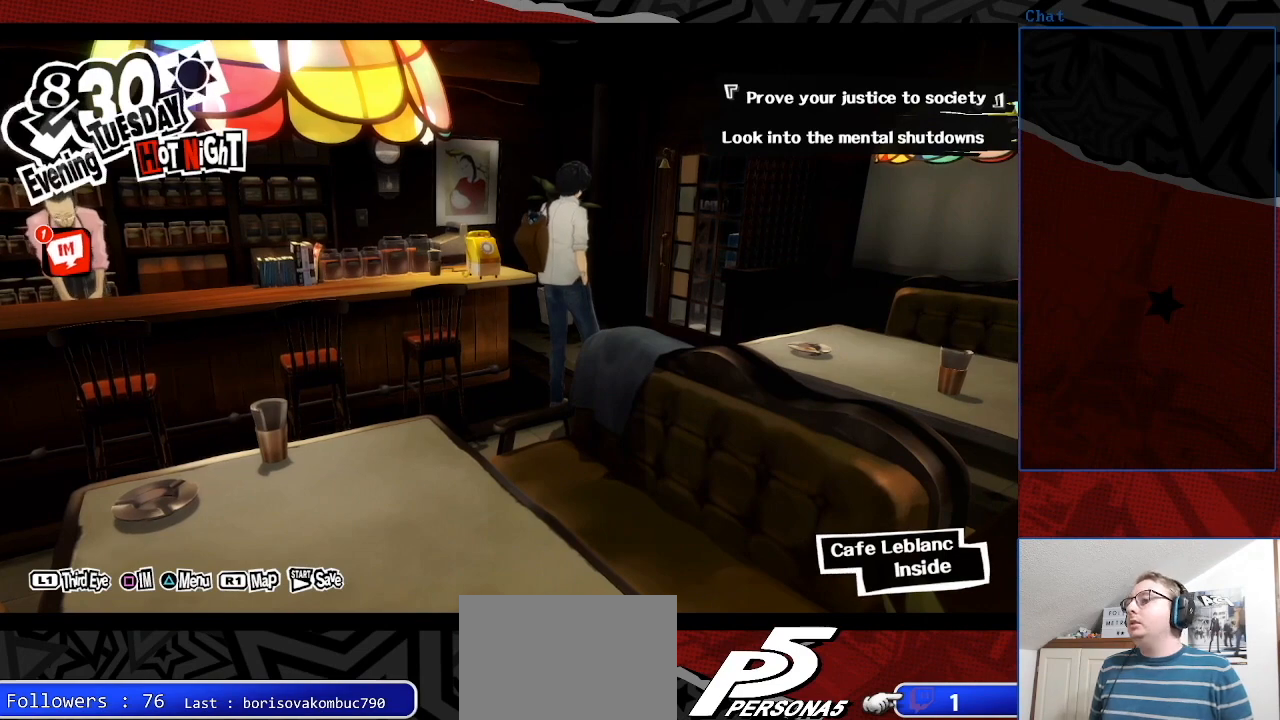
{"buttons": [], "left_stick": "center", "right_stick": "center", "events": []}
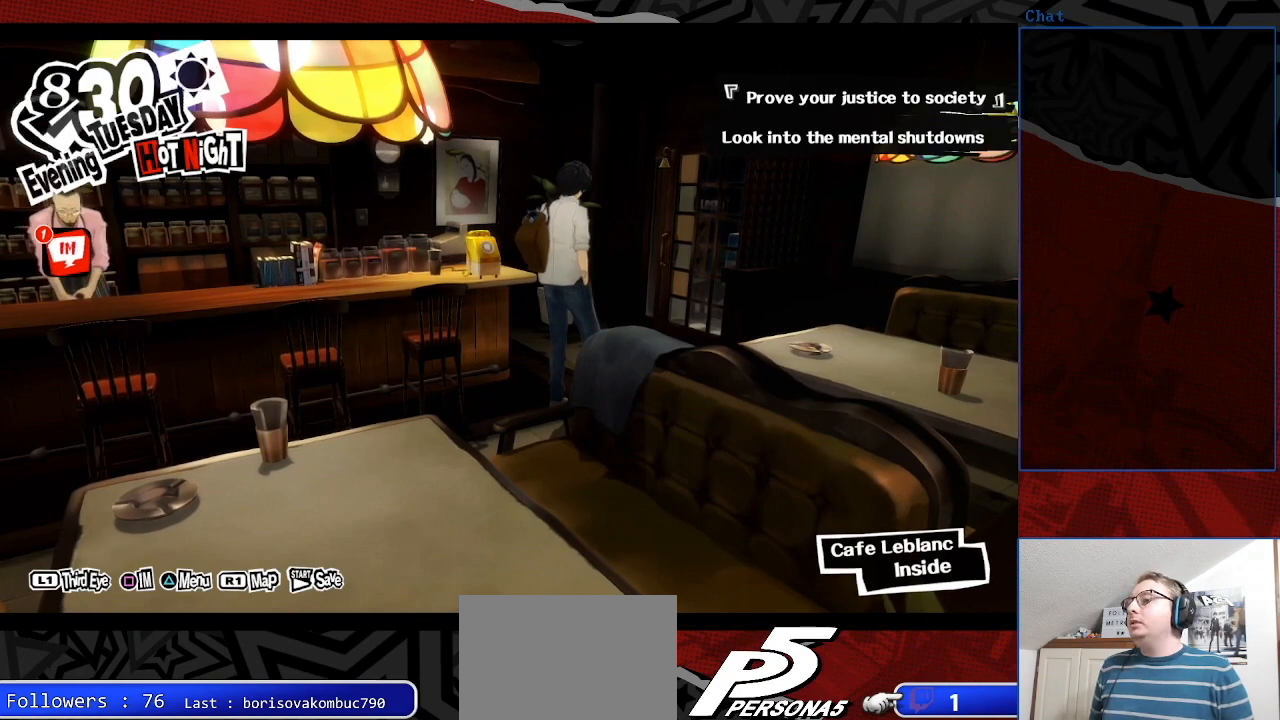
{"buttons": [], "left_stick": "down-left", "right_stick": "center", "events": [[267, "left_stick", "down-left"]]}
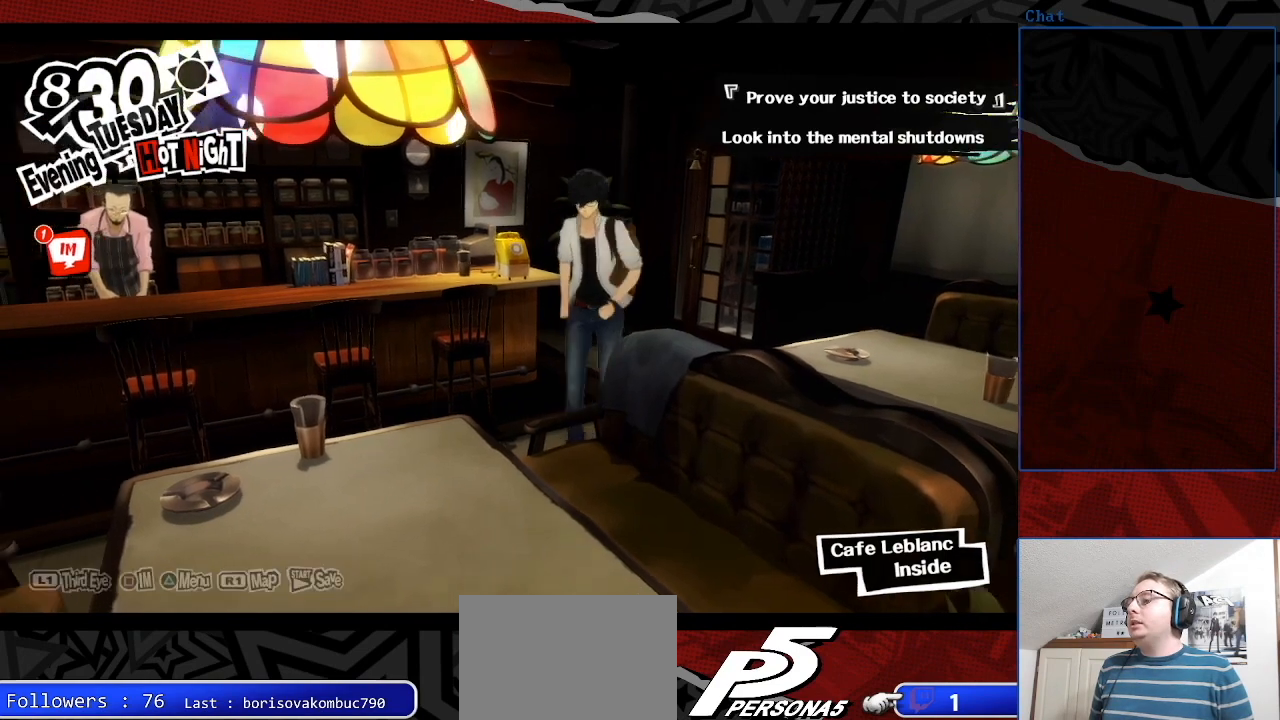
{"buttons": [], "left_stick": "down-left", "right_stick": "center", "events": []}
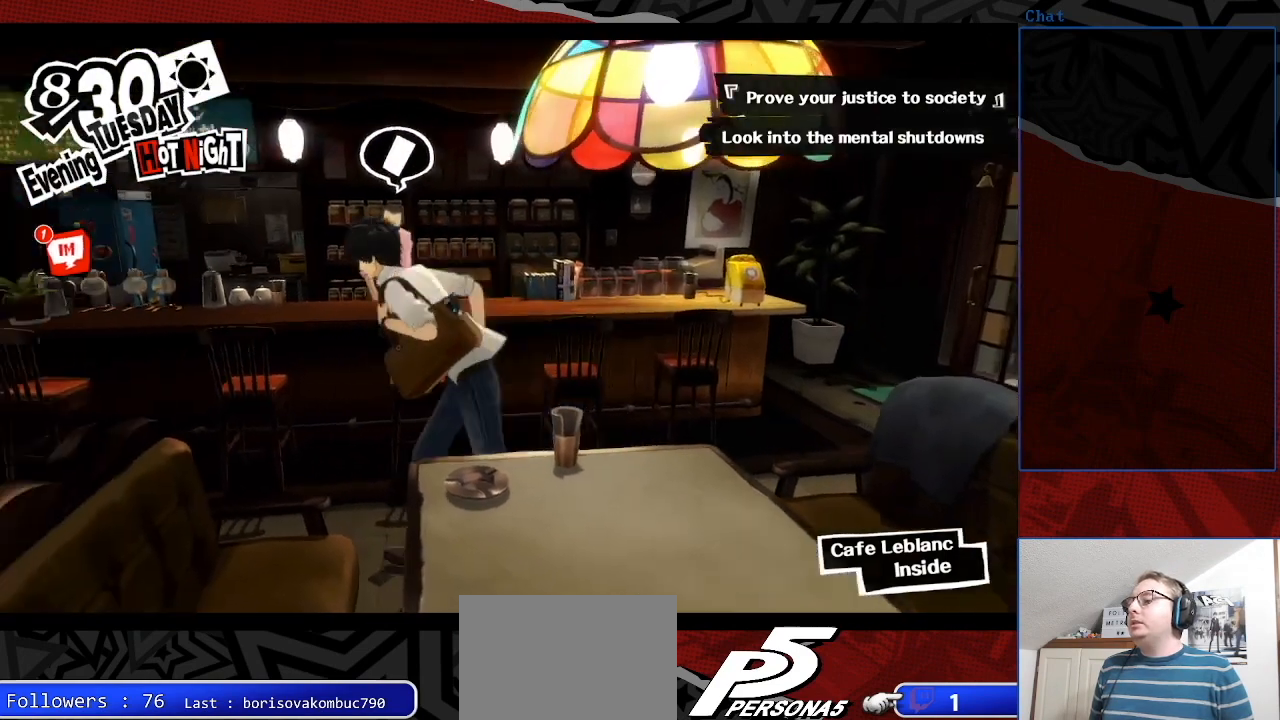
{"buttons": [], "left_stick": "left", "right_stick": "center", "events": [[133, "left_stick", "left"]]}
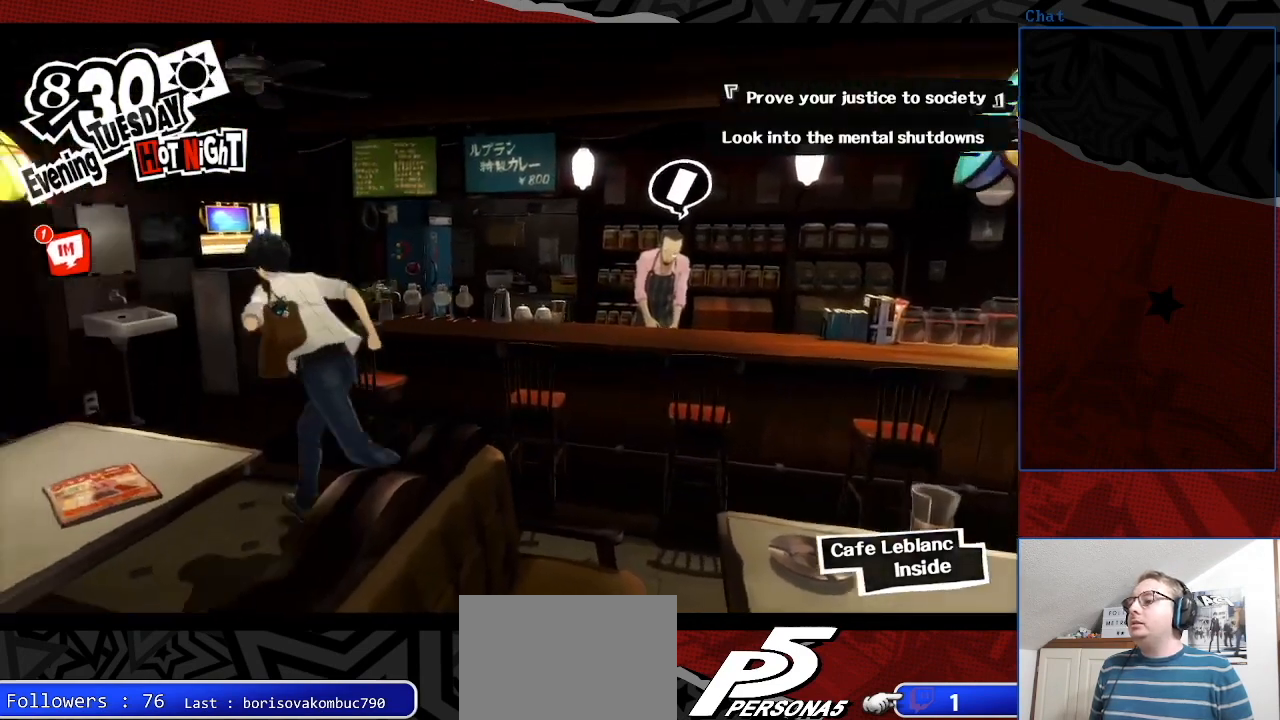
{"buttons": [], "left_stick": "left", "right_stick": "center", "events": []}
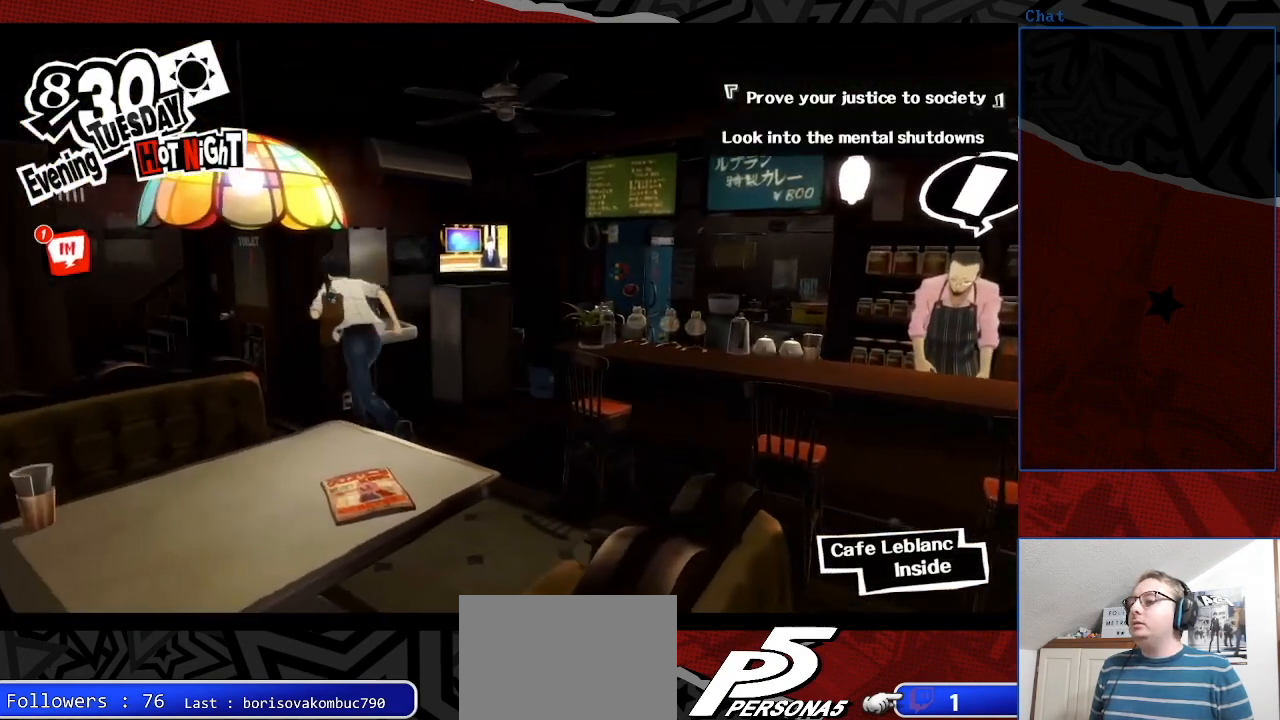
{"buttons": [], "left_stick": "up", "right_stick": "center", "events": [[67, "left_stick", "center"], [267, "left_stick", "up"]]}